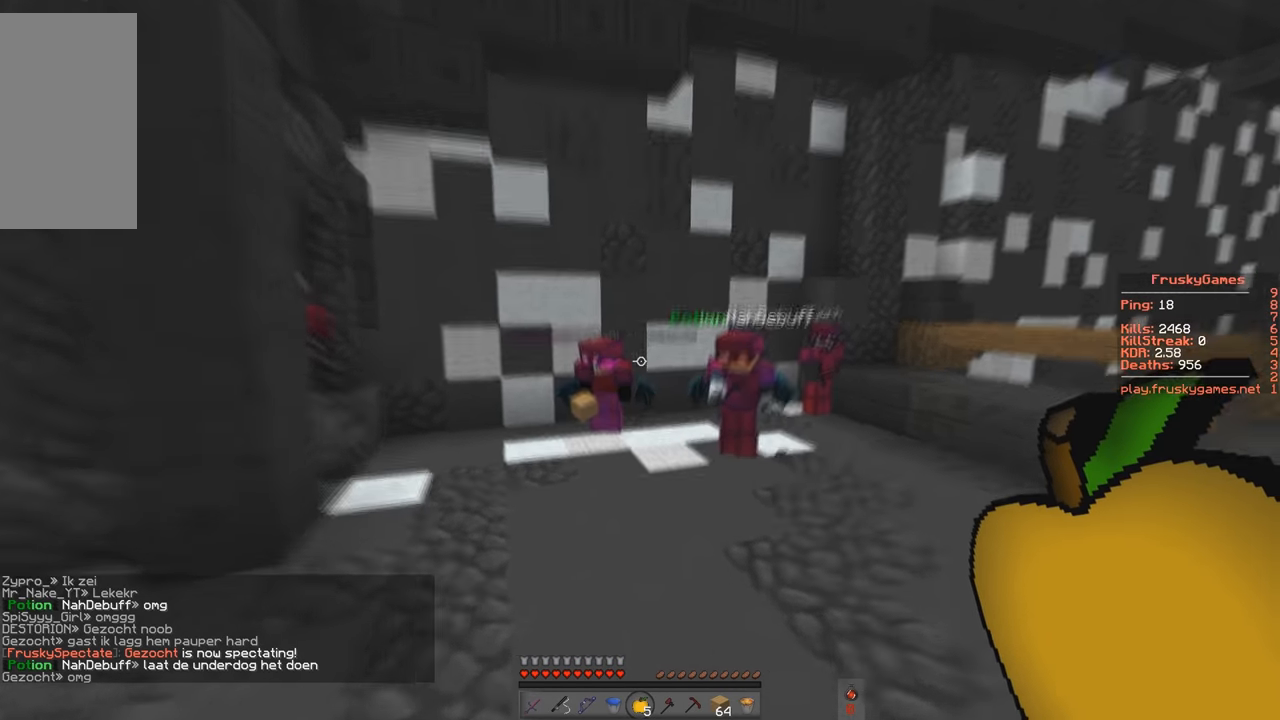
Gameplay with keyboard; each line is a JSON object with the keys held at the frame after it. "events" lists presses ("down") and releases ("up") of "a", "d", "s", "space" and "w" between this image and that frame as [ms after this image, input, new state], when the widget could be followed in between. No other keys are recorded. Mouse input is not recorded.
{"keys": ["w"], "events": []}
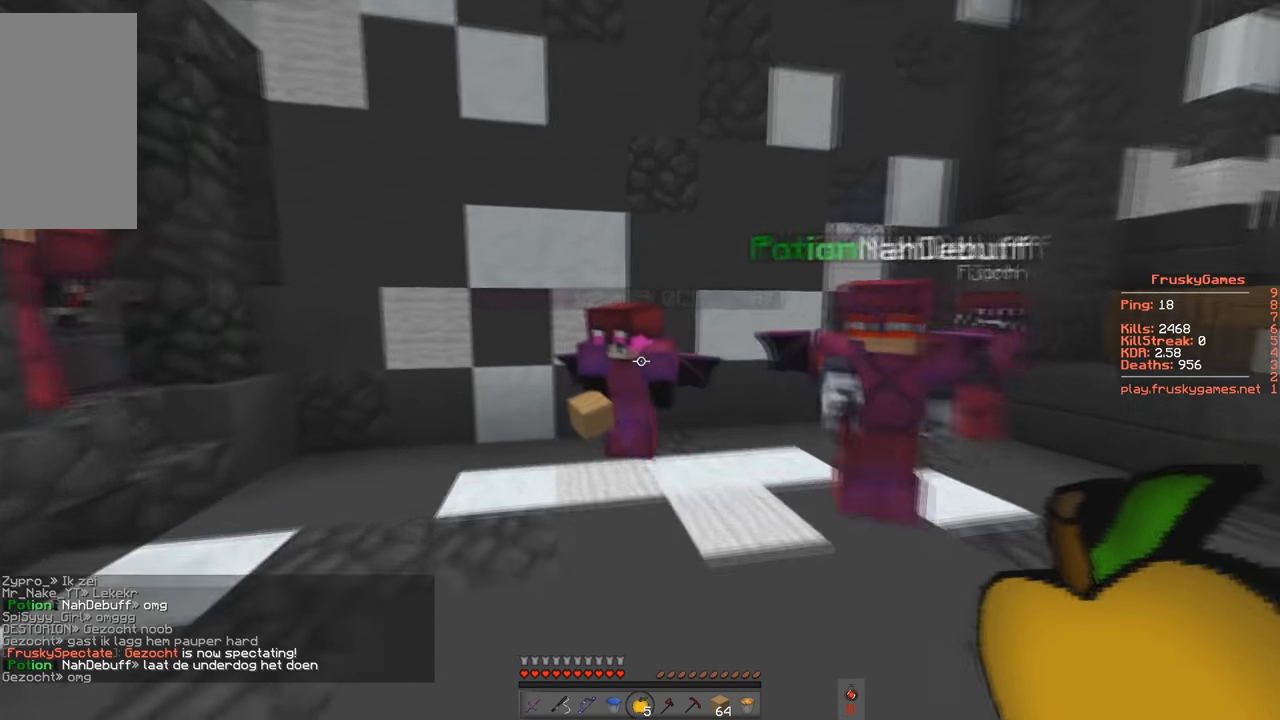
{"keys": ["a", "s", "w"], "events": [[300, "s", "down"], [400, "w", "up"], [467, "a", "down"], [467, "w", "down"]]}
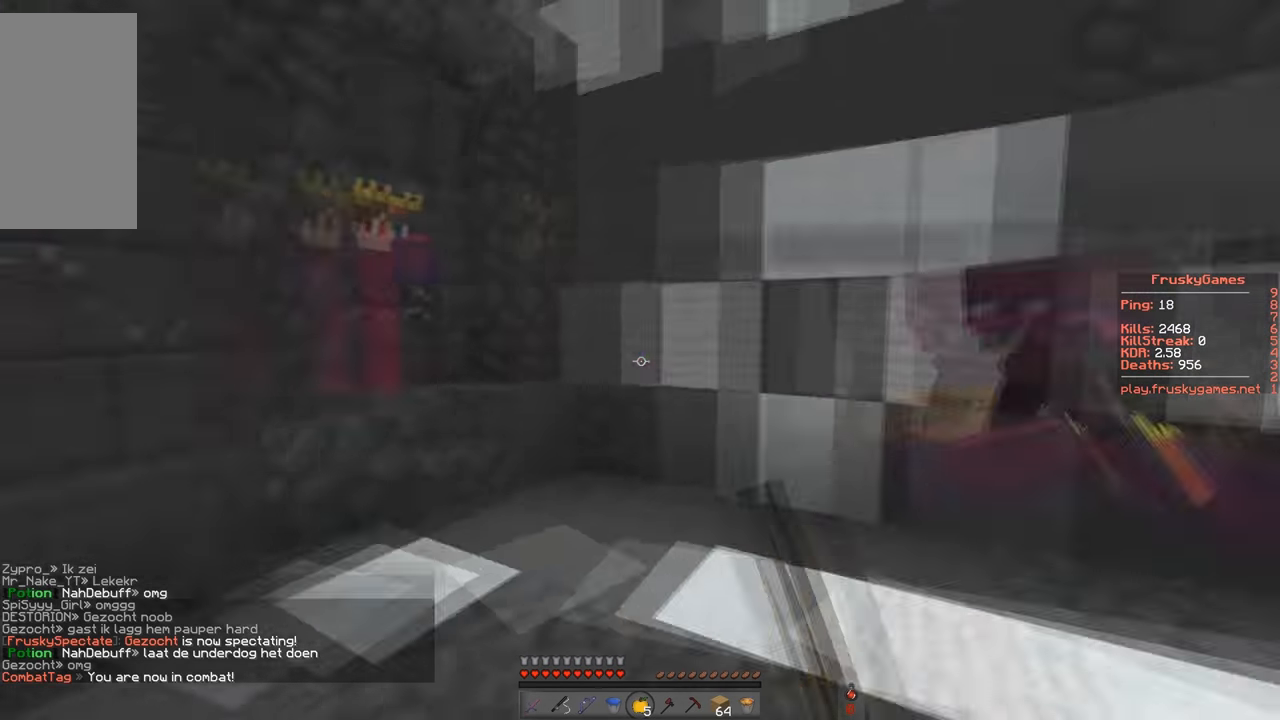
{"keys": ["space", "w"], "events": [[133, "s", "up"], [300, "space", "down"], [467, "a", "up"]]}
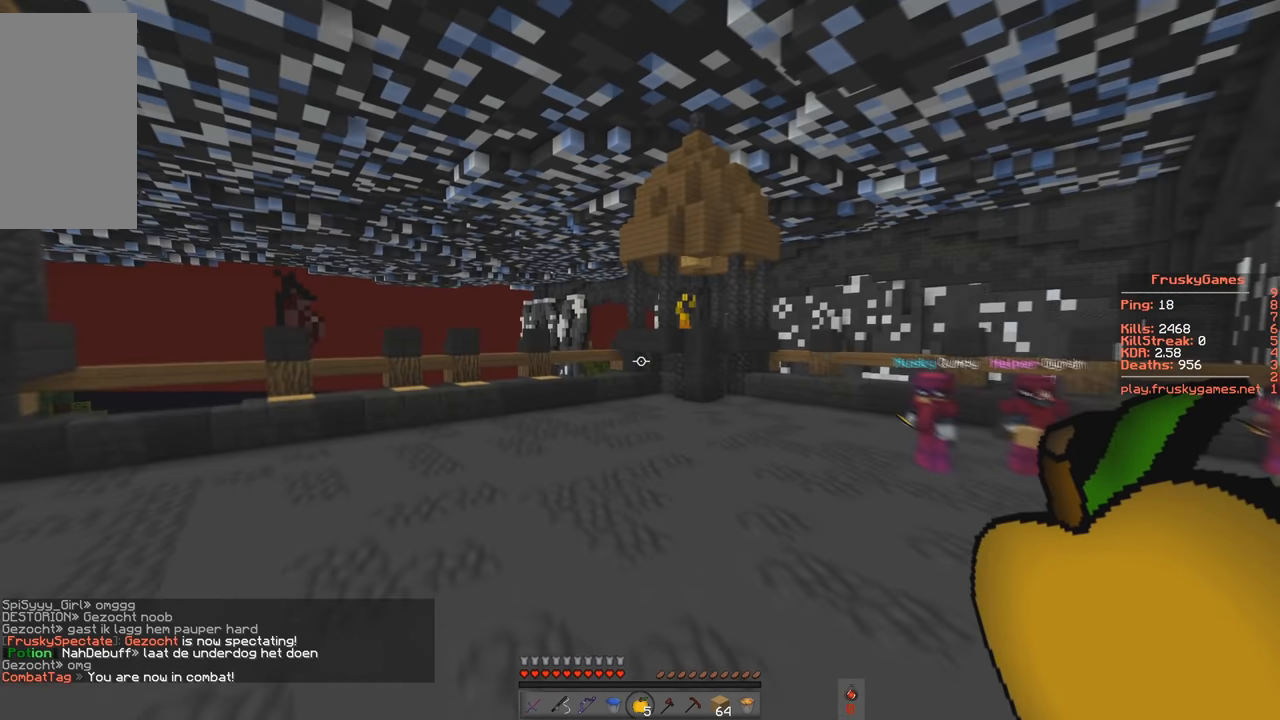
{"keys": ["space", "w"], "events": []}
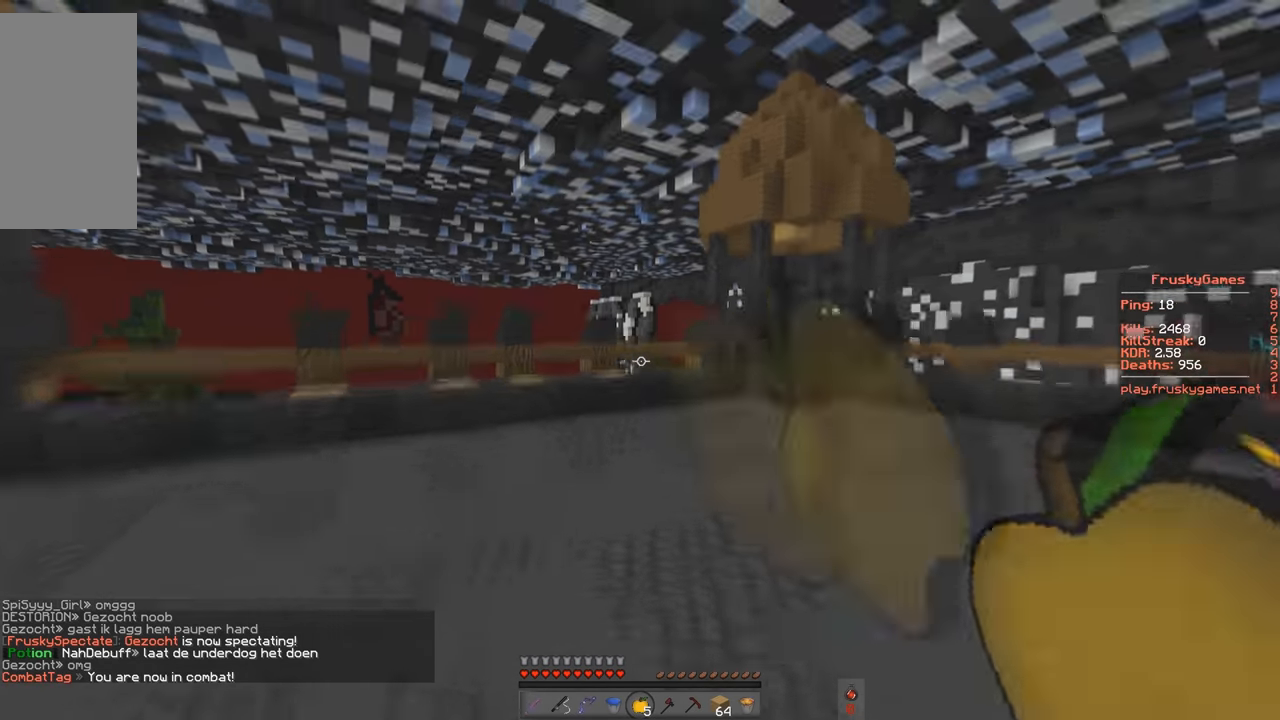
{"keys": ["a", "space", "w"], "events": [[300, "a", "down"]]}
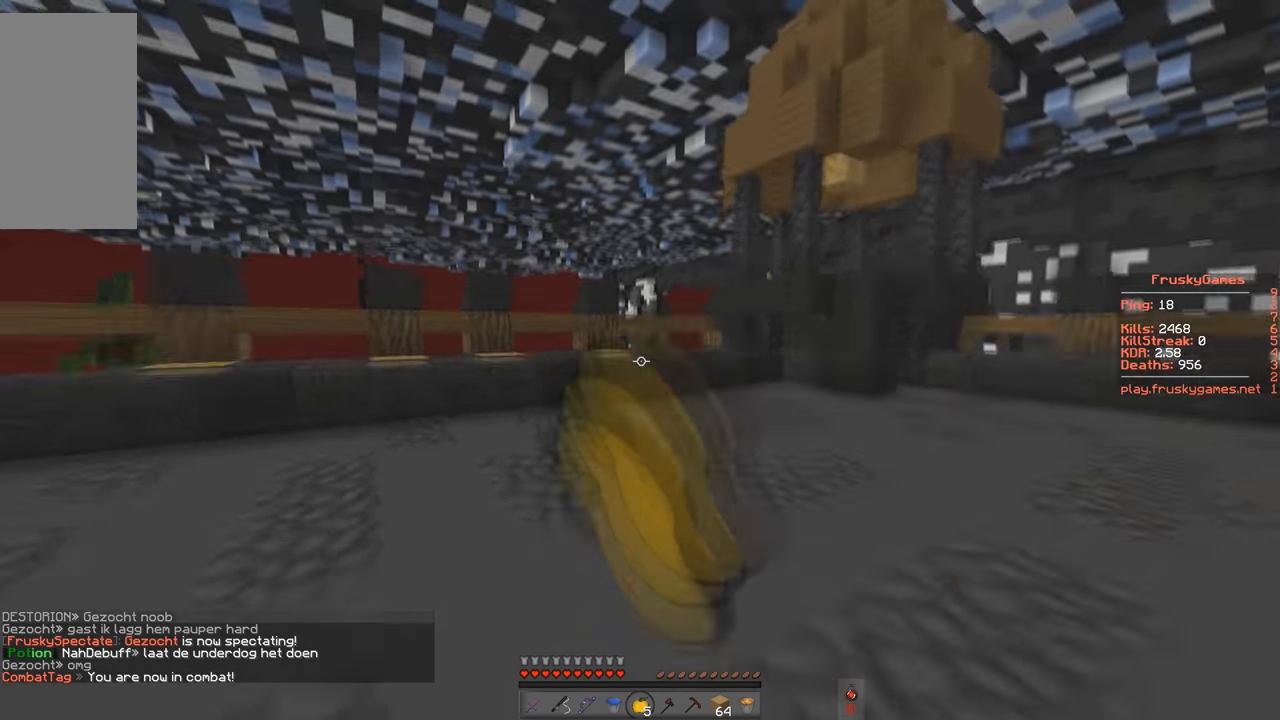
{"keys": ["s"], "events": [[200, "s", "down"], [300, "space", "up"], [333, "a", "up"], [367, "w", "up"]]}
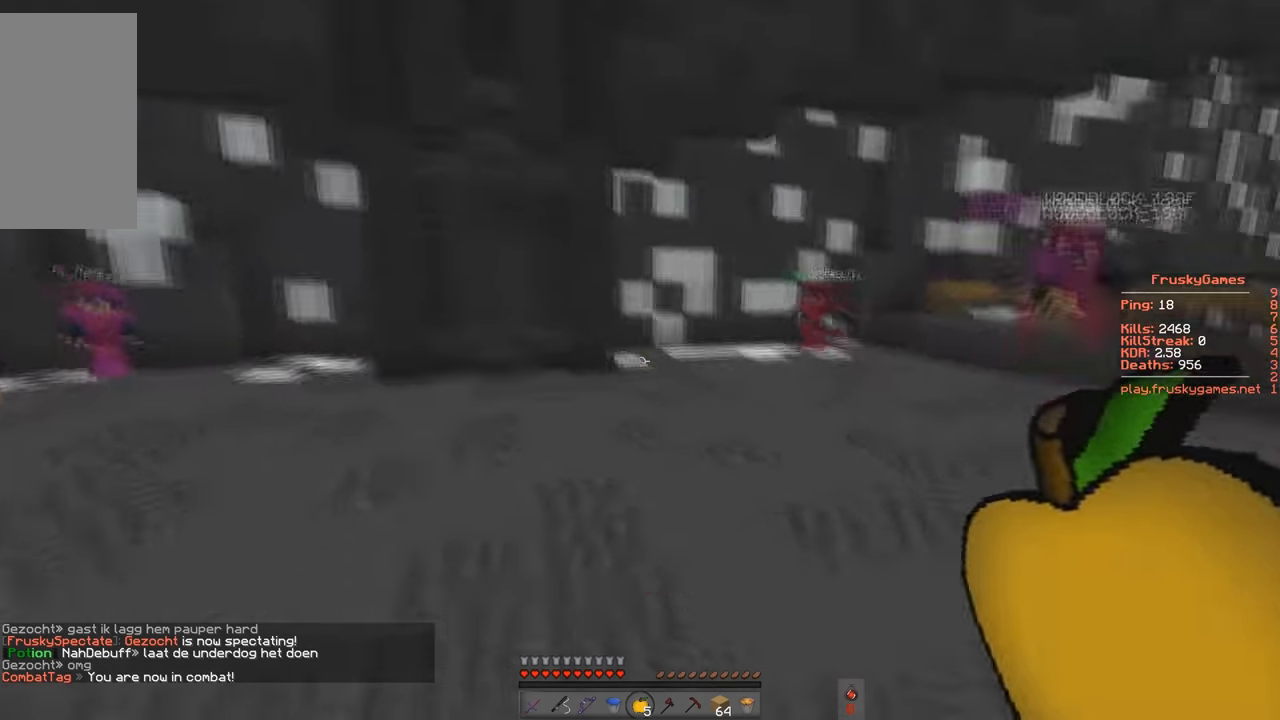
{"keys": ["d"], "events": [[300, "s", "up"], [400, "d", "down"]]}
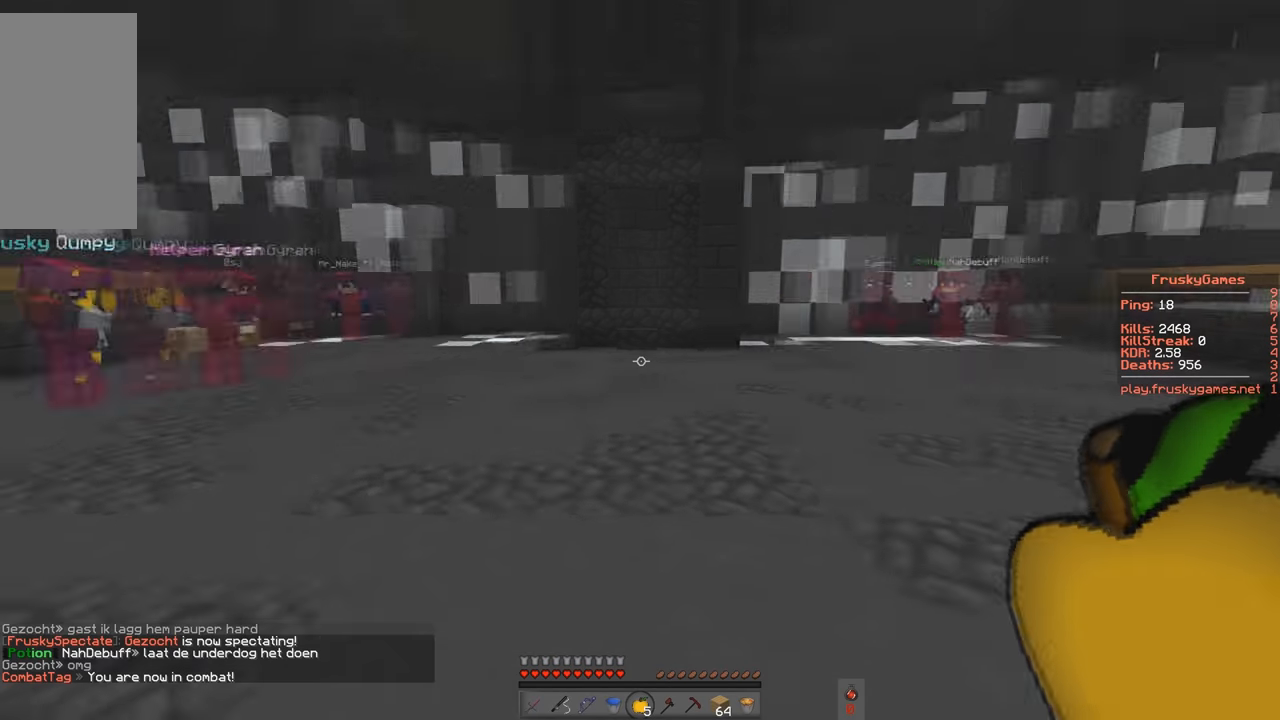
{"keys": ["s"], "events": [[133, "d", "up"], [267, "s", "down"]]}
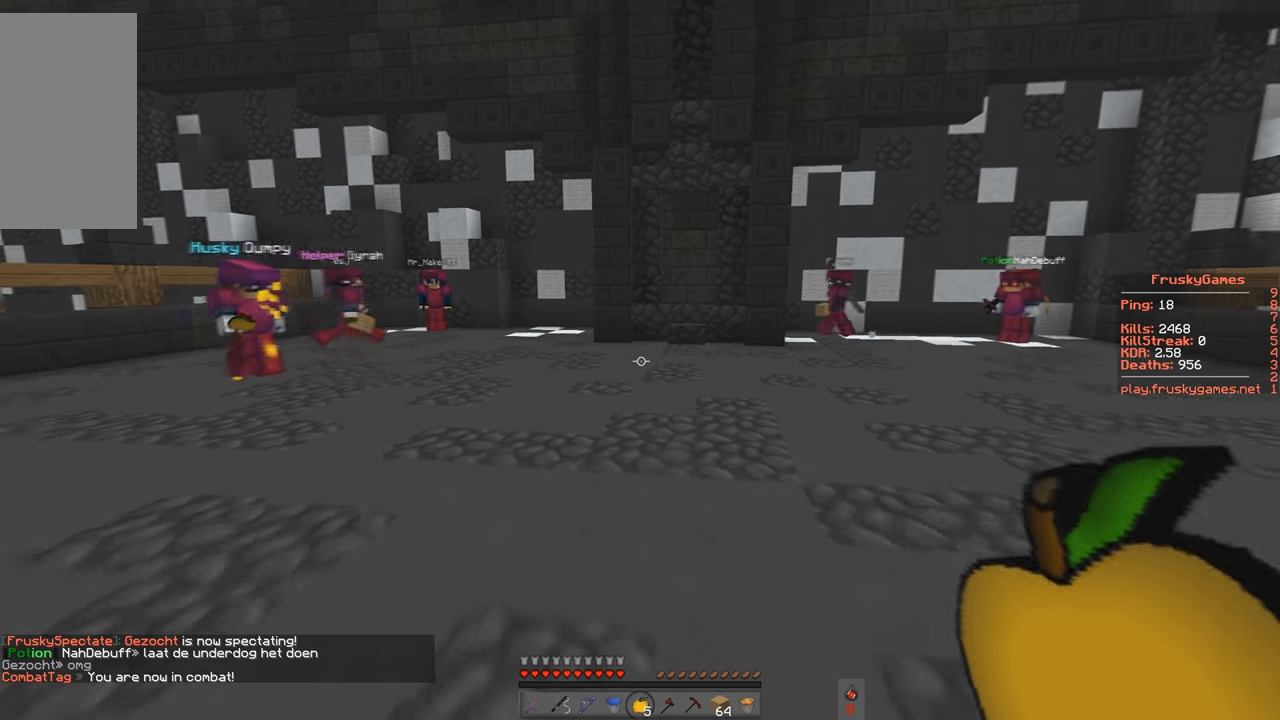
{"keys": ["d"], "events": [[233, "s", "up"], [300, "d", "down"]]}
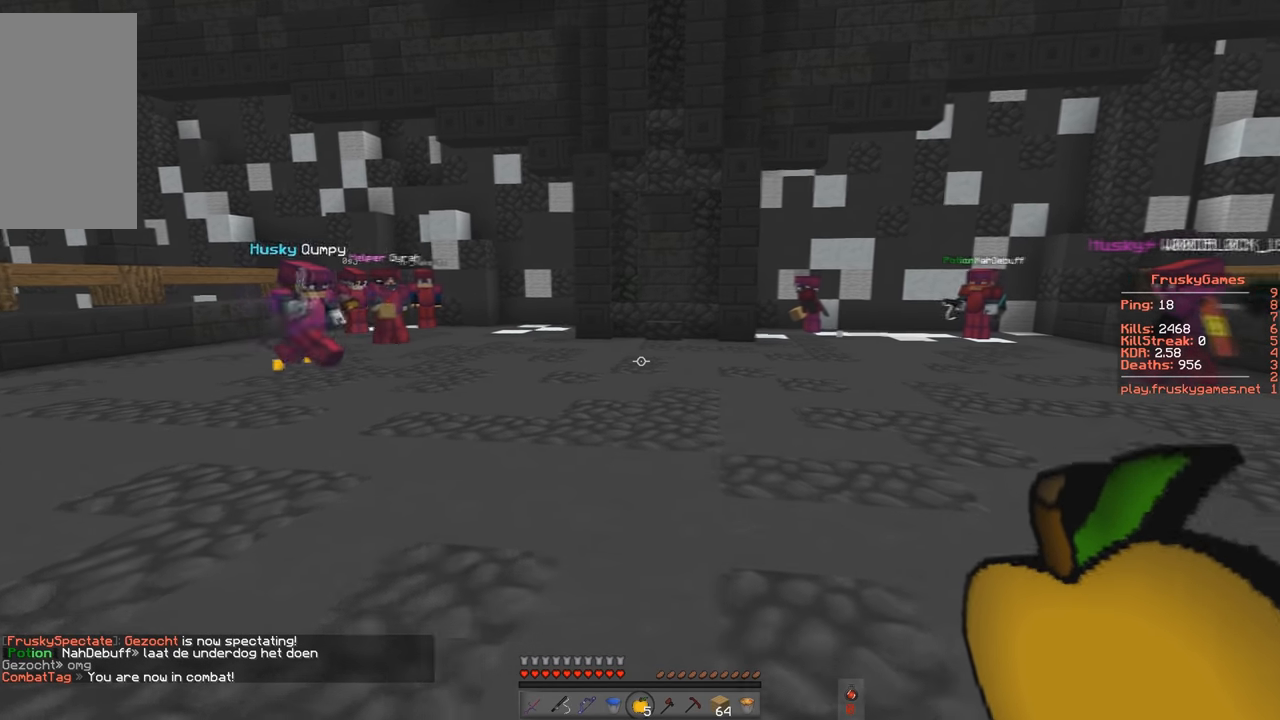
{"keys": [], "events": [[100, "d", "up"]]}
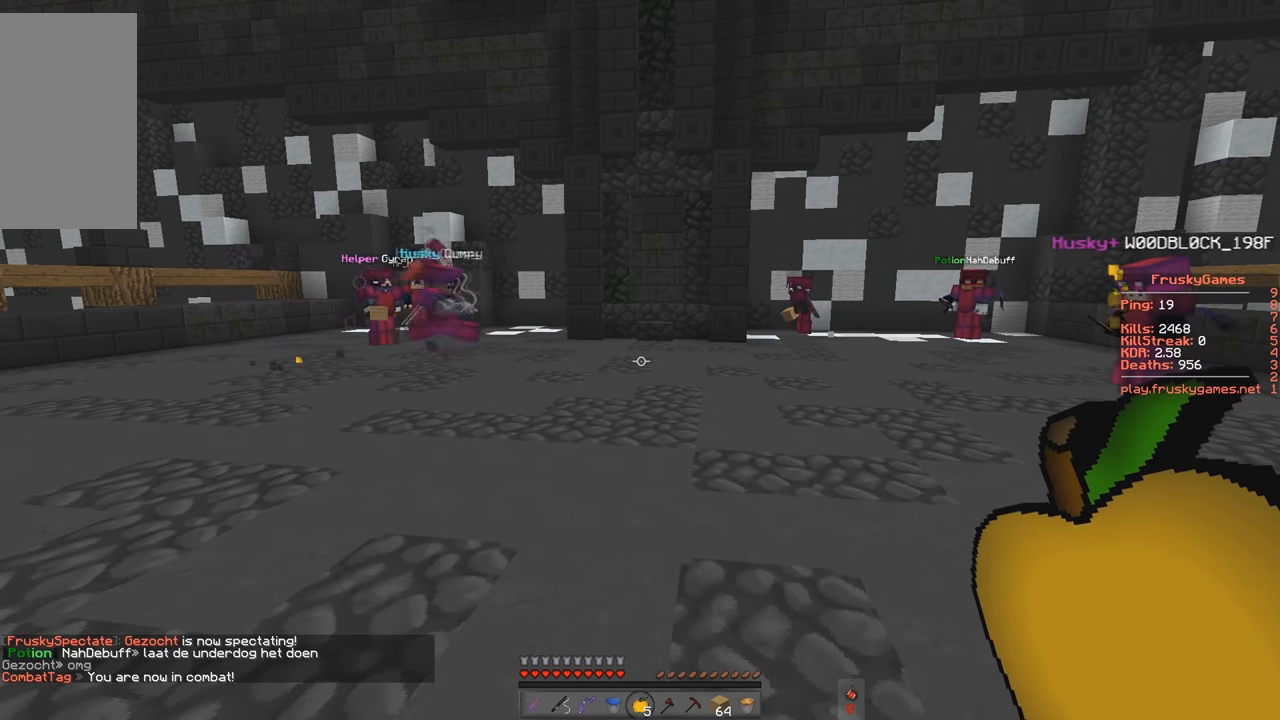
{"keys": [], "events": [[200, "d", "down"], [500, "d", "up"]]}
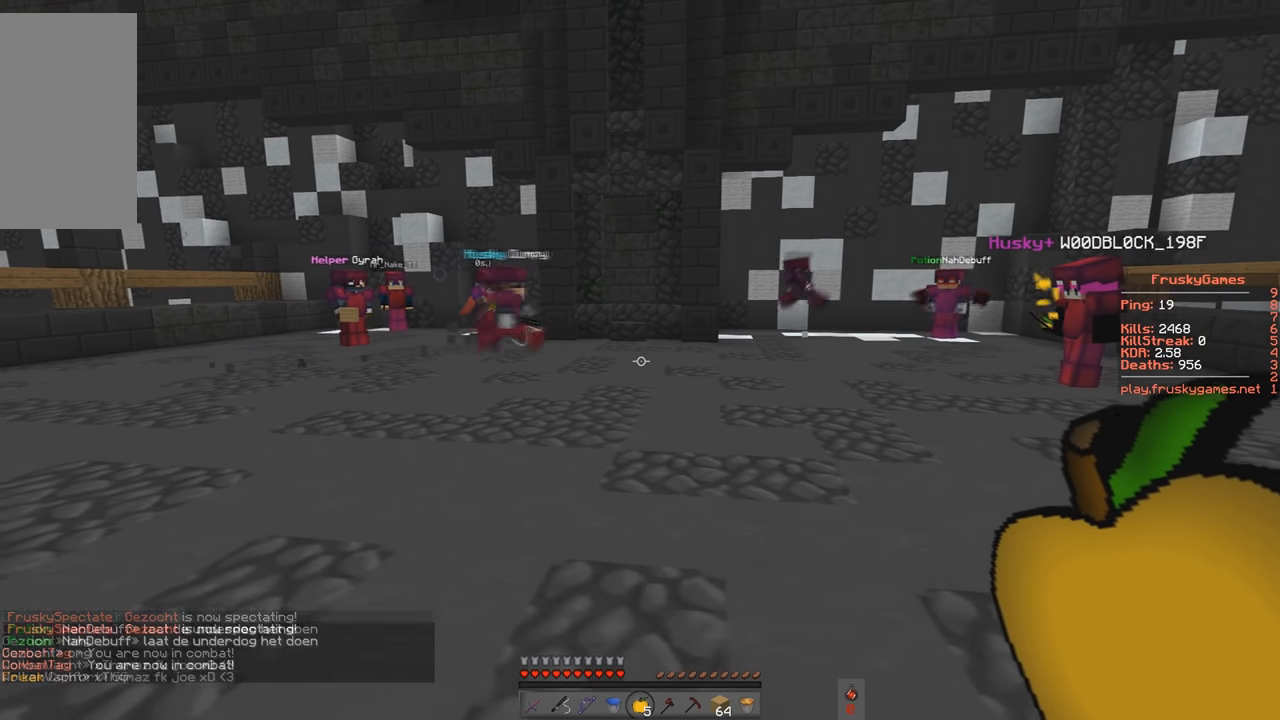
{"keys": [], "events": []}
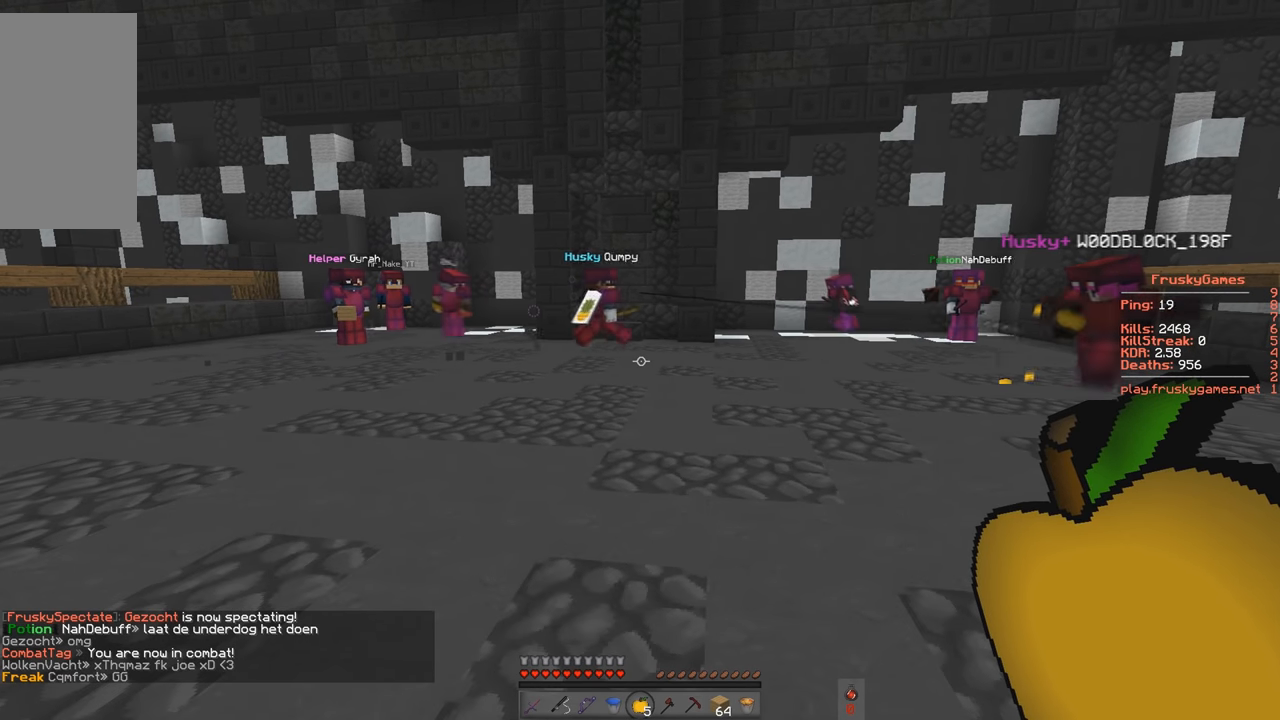
{"keys": [], "events": [[167, "d", "down"], [400, "d", "up"]]}
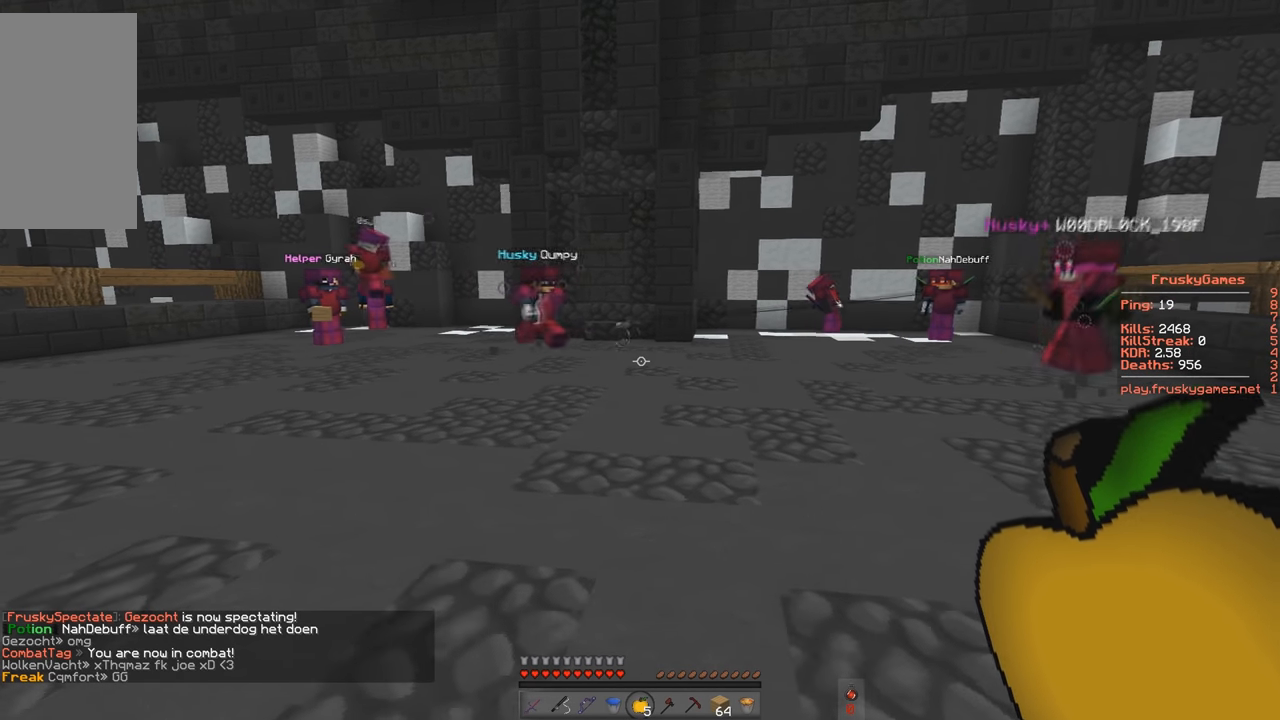
{"keys": ["a", "w"], "events": [[267, "a", "down"], [267, "w", "down"]]}
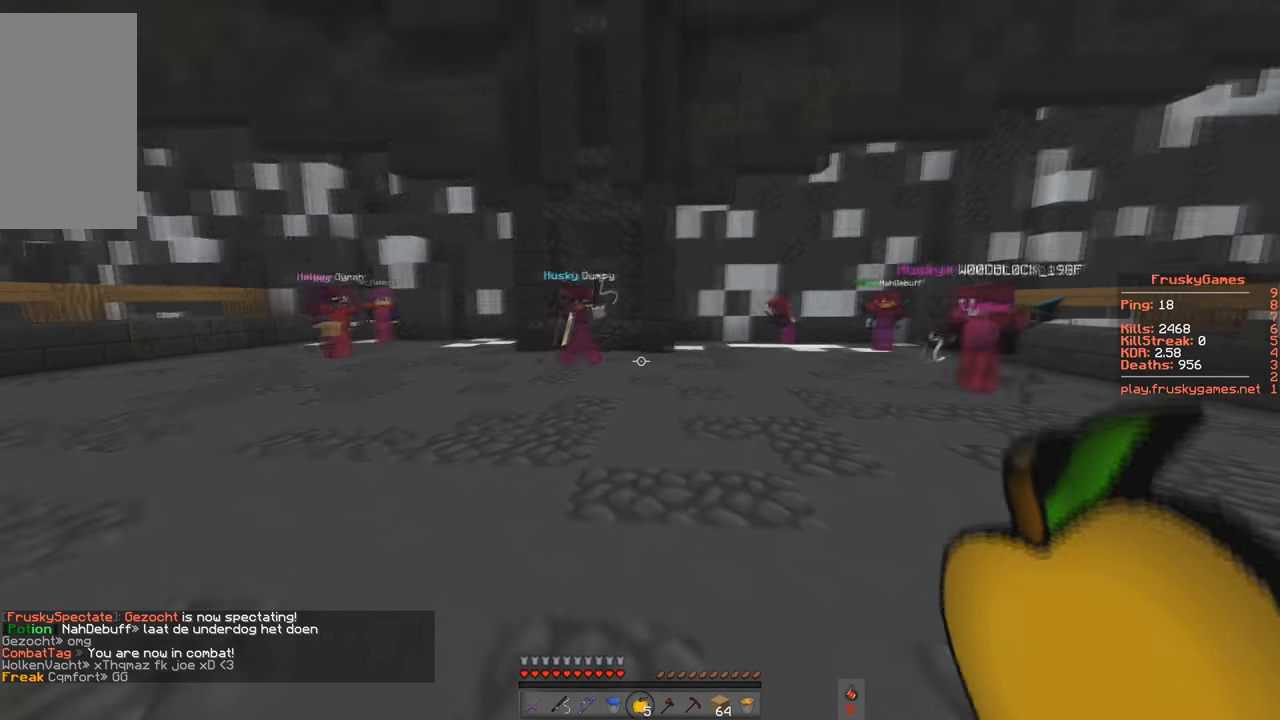
{"keys": [], "events": [[100, "a", "up"], [100, "w", "up"]]}
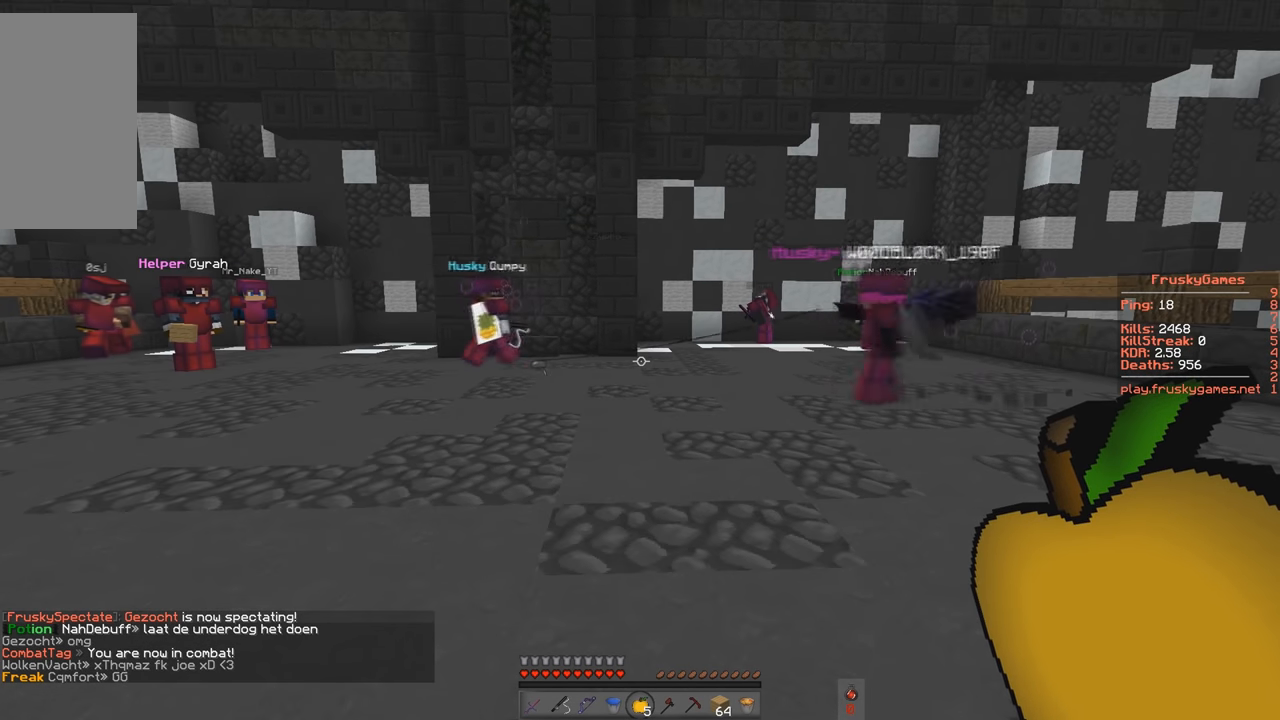
{"keys": [], "events": []}
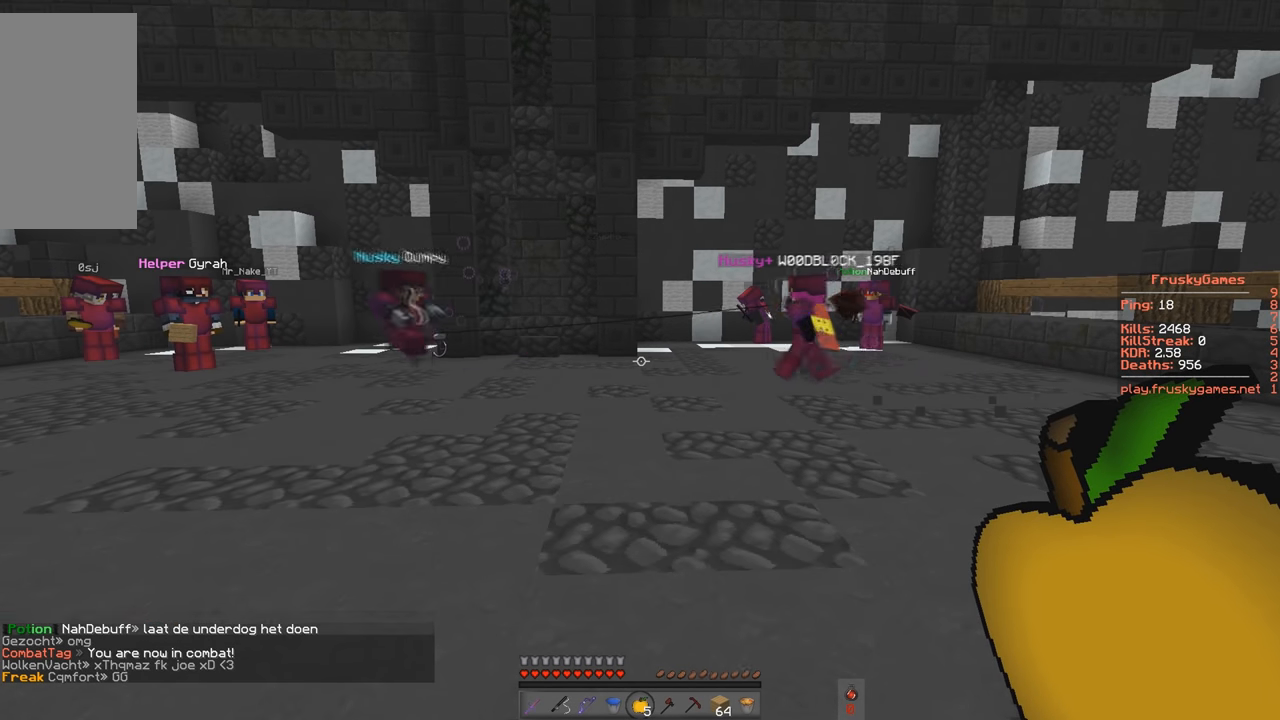
{"keys": [], "events": []}
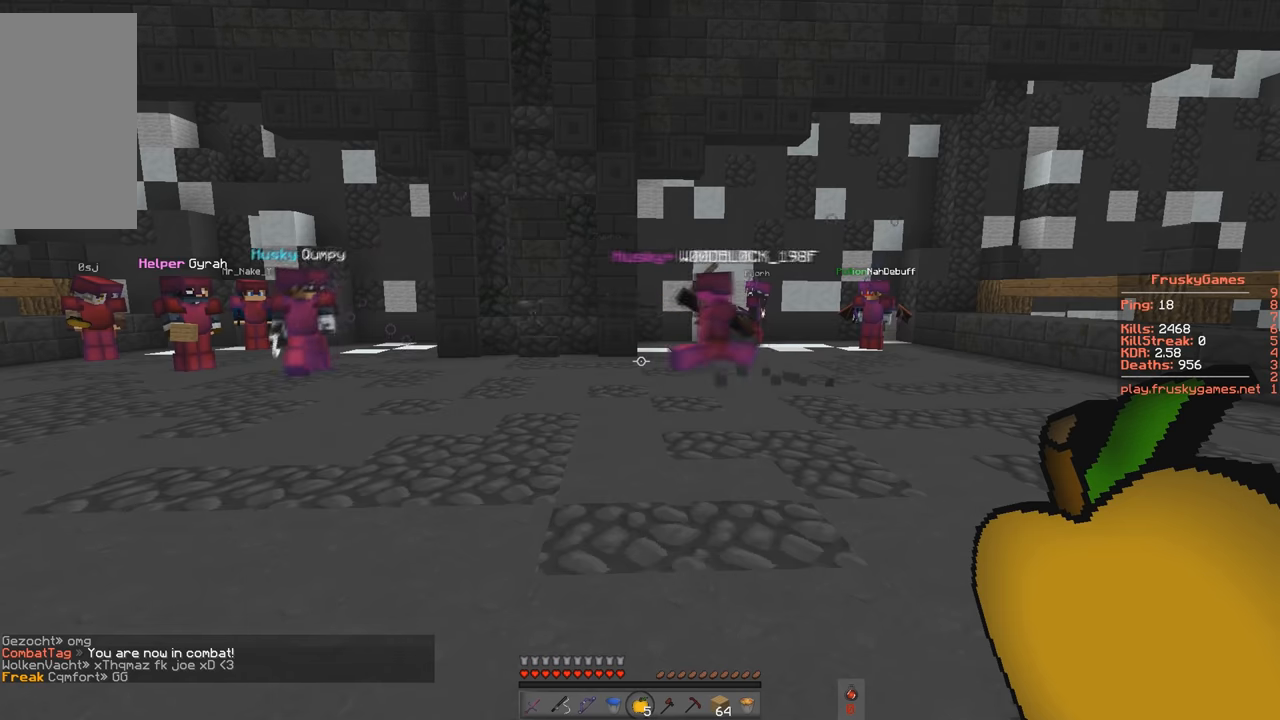
{"keys": [], "events": []}
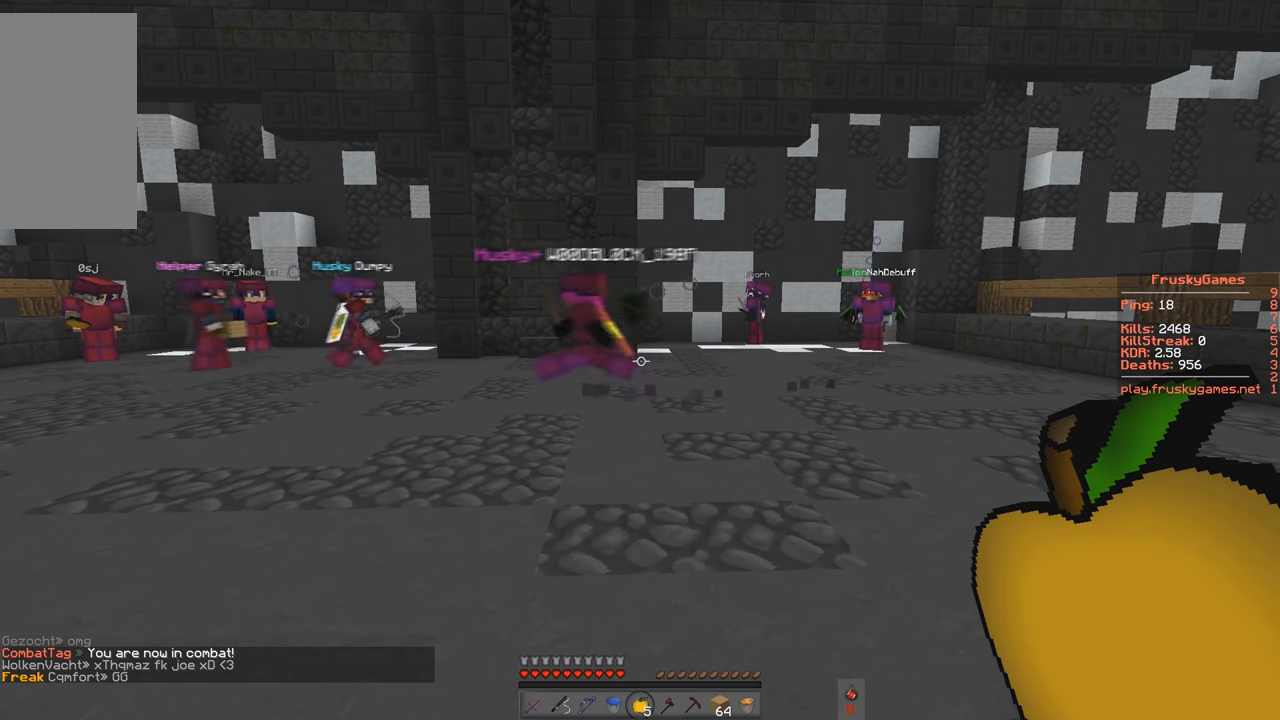
{"keys": [], "events": []}
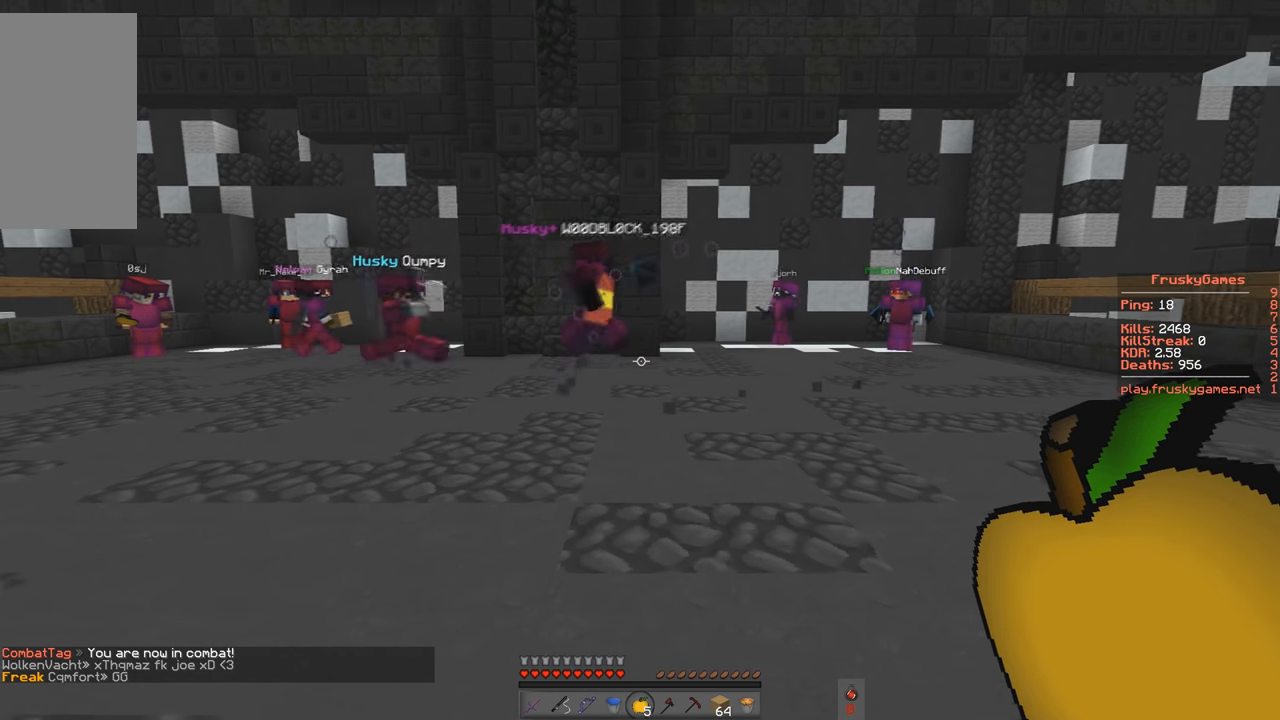
{"keys": ["w"], "events": [[100, "a", "down"], [300, "w", "down"], [500, "a", "up"]]}
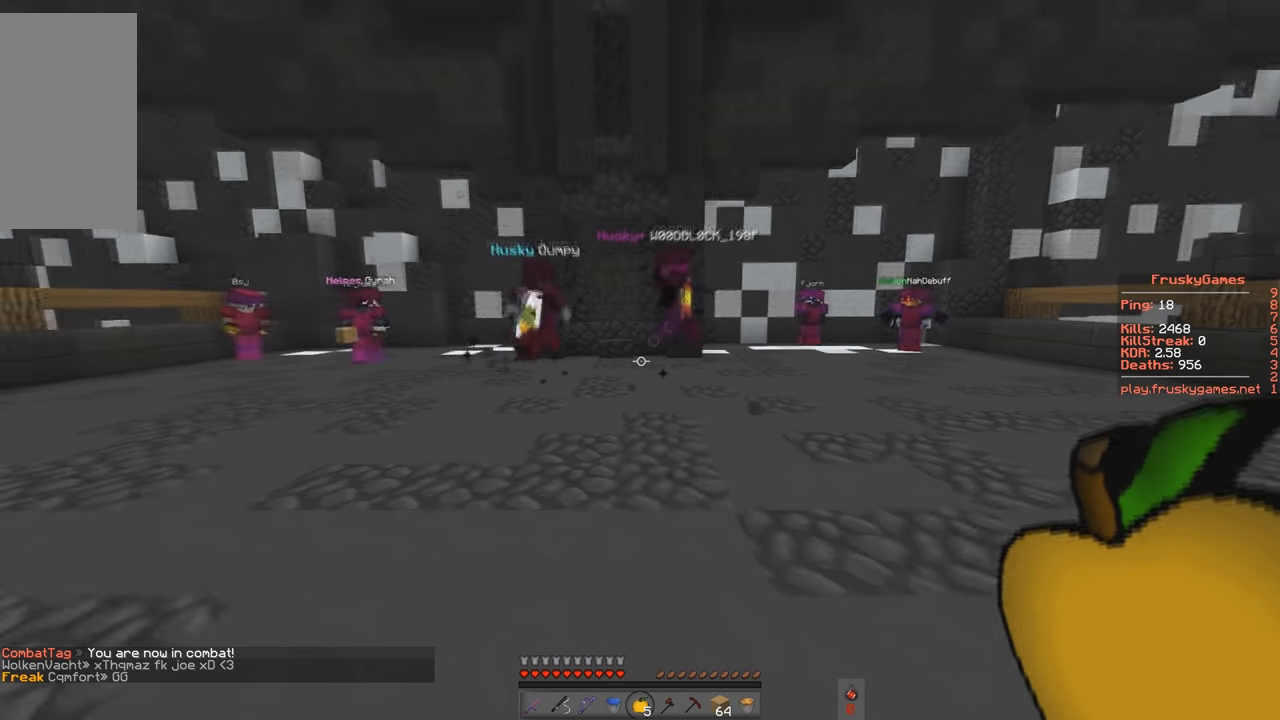
{"keys": [], "events": [[66, "w", "up"]]}
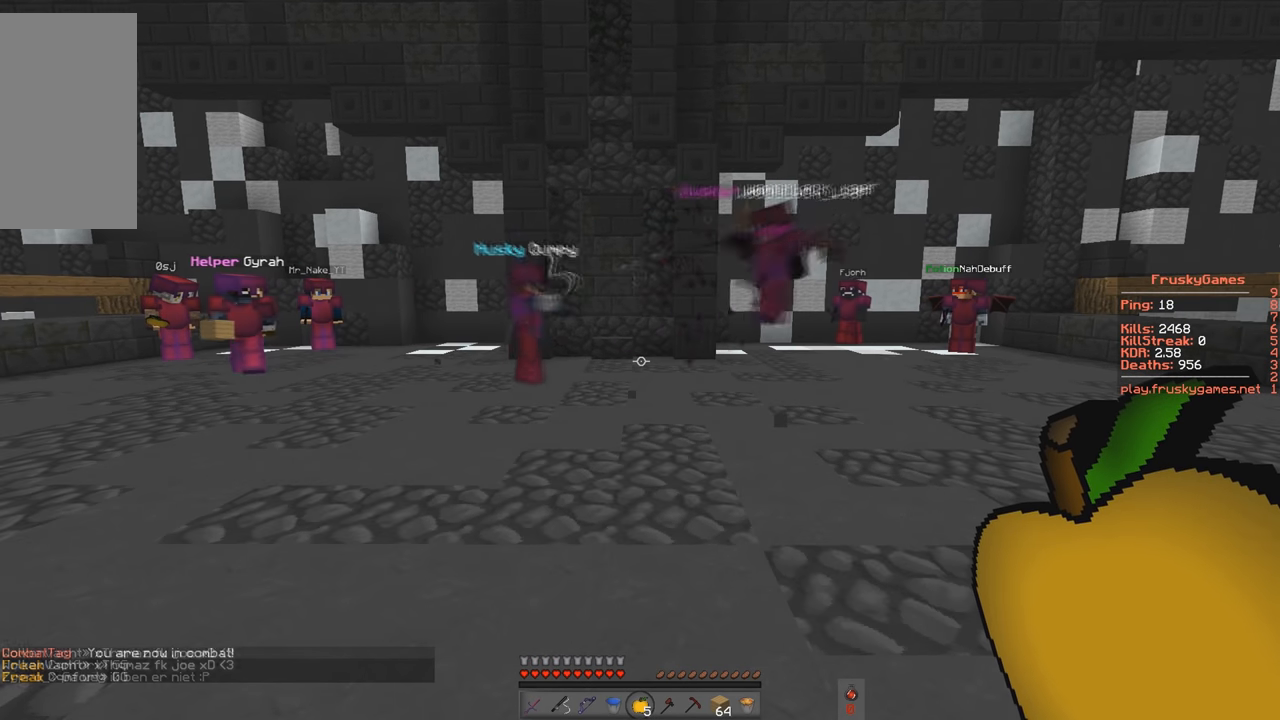
{"keys": [], "events": []}
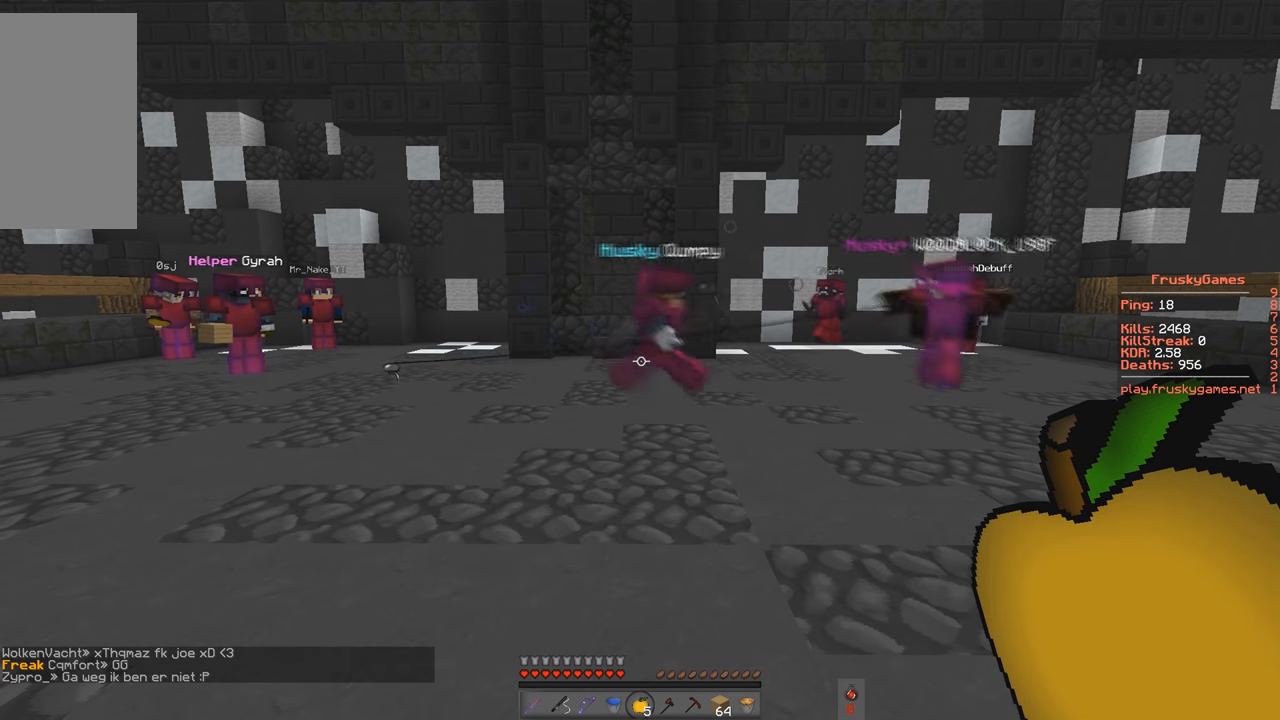
{"keys": [], "events": []}
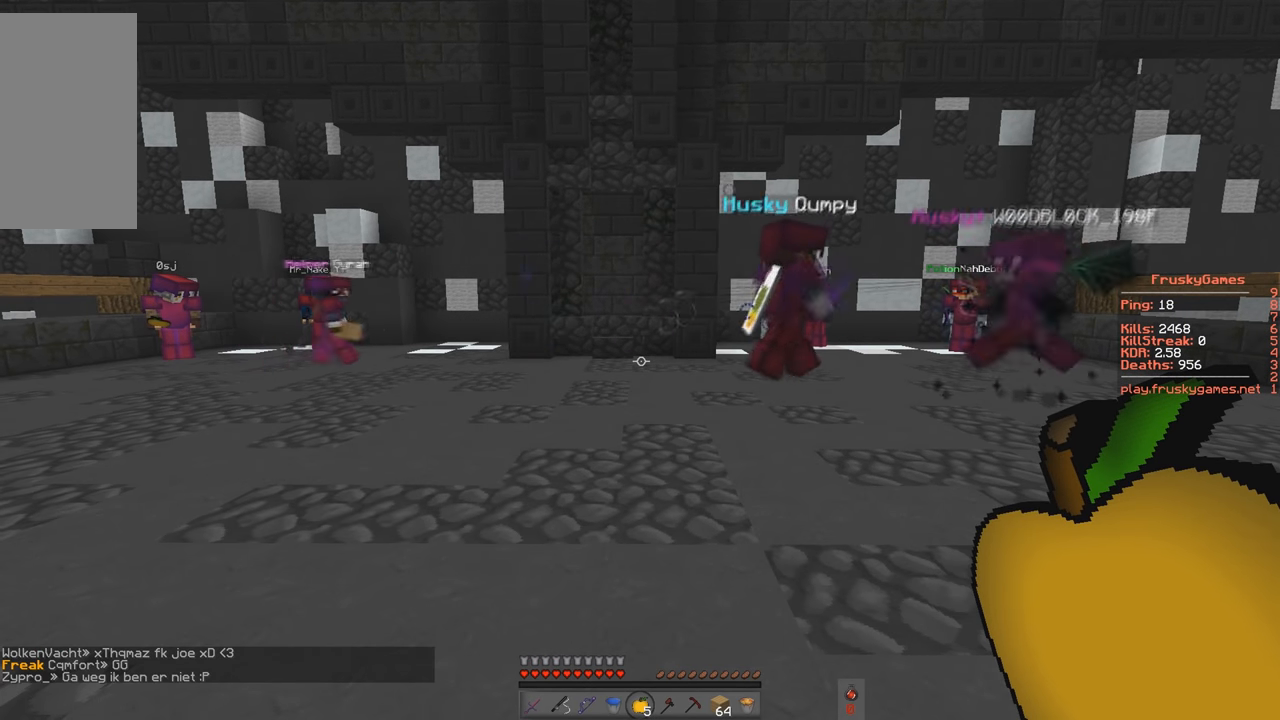
{"keys": [], "events": []}
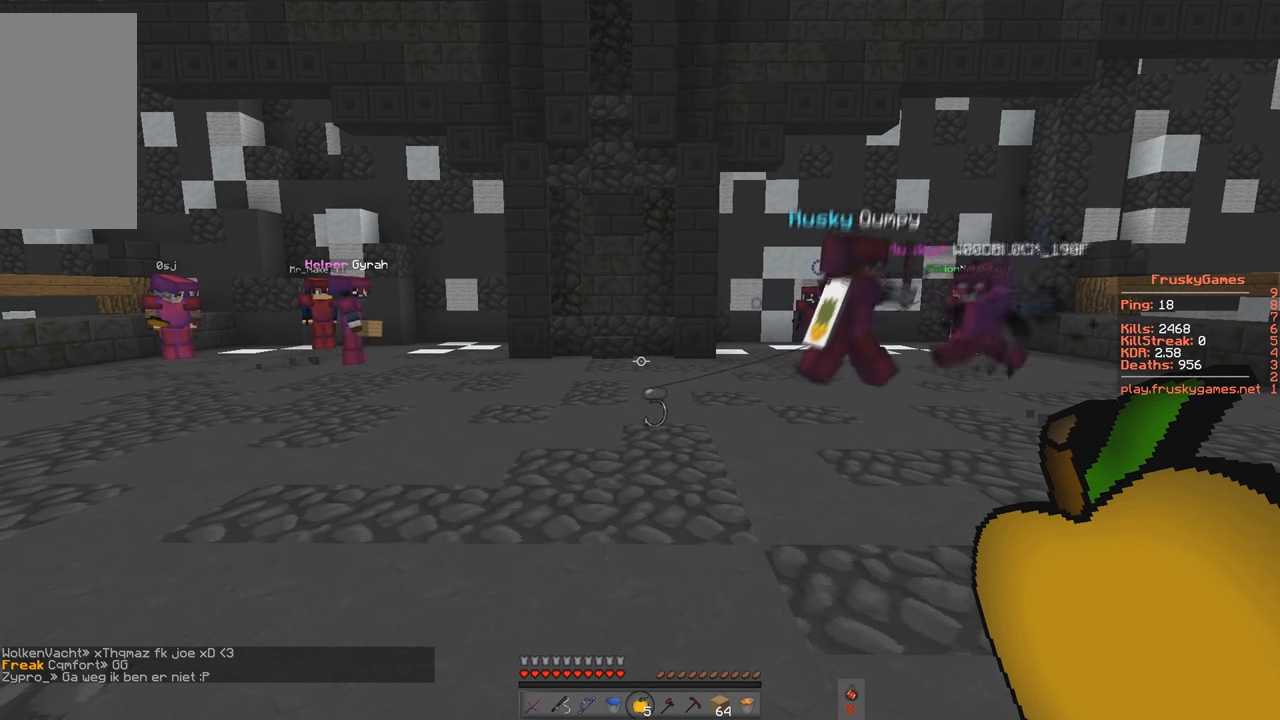
{"keys": [], "events": []}
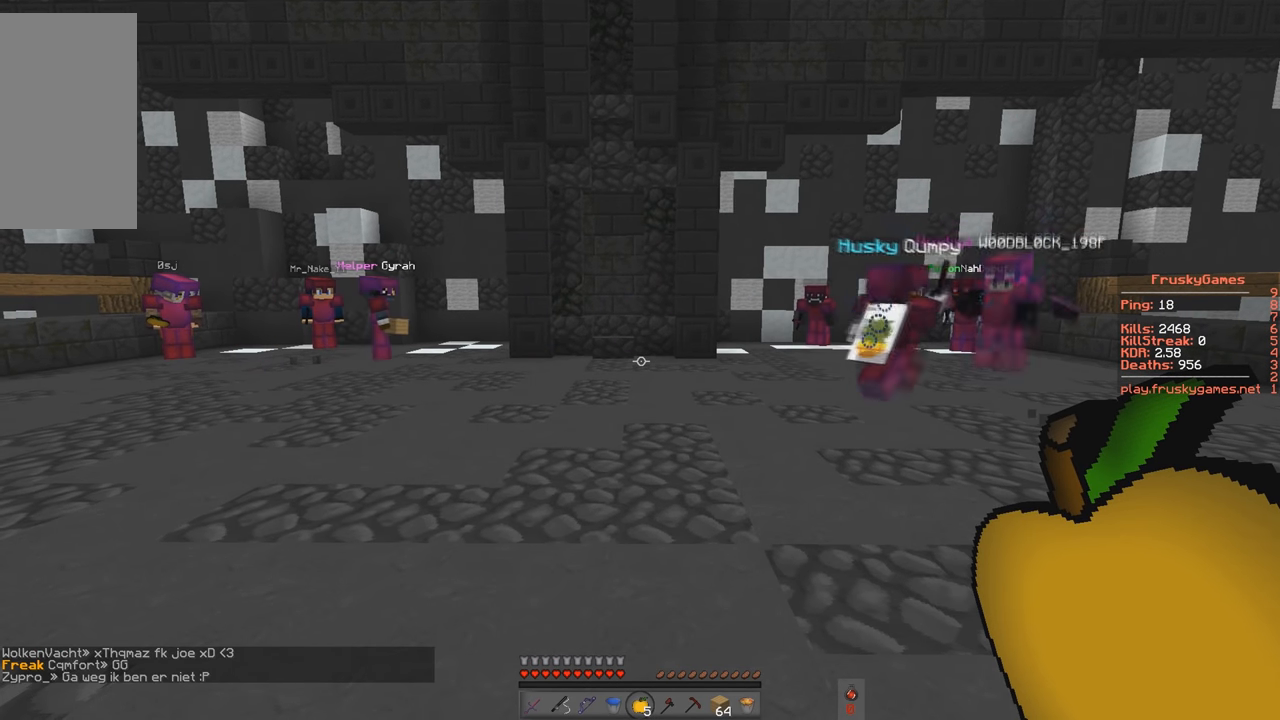
{"keys": [], "events": []}
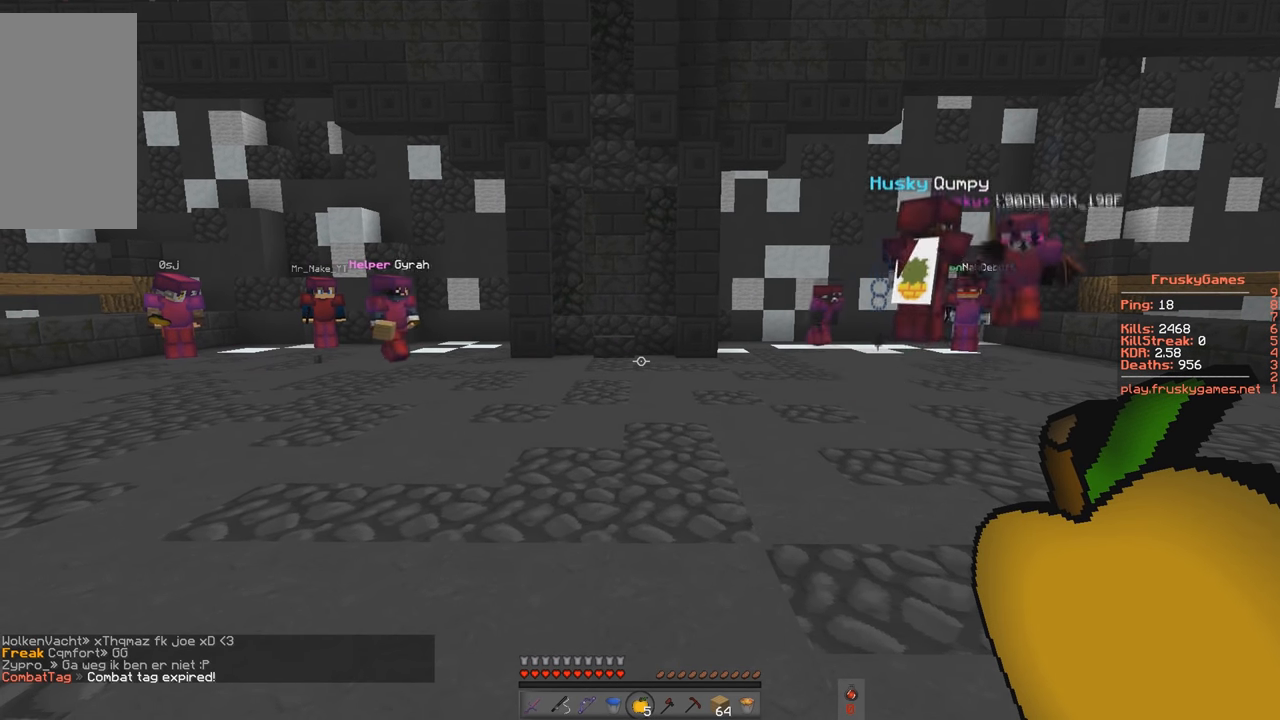
{"keys": [], "events": []}
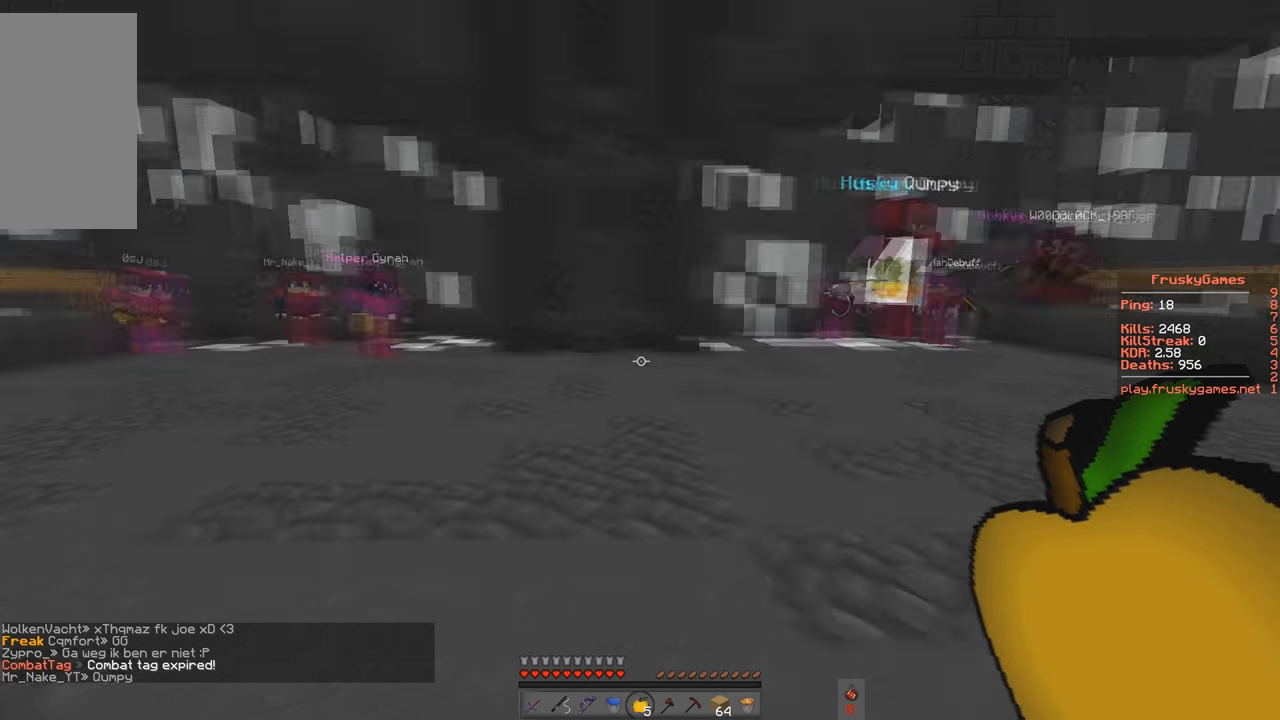
{"keys": [], "events": []}
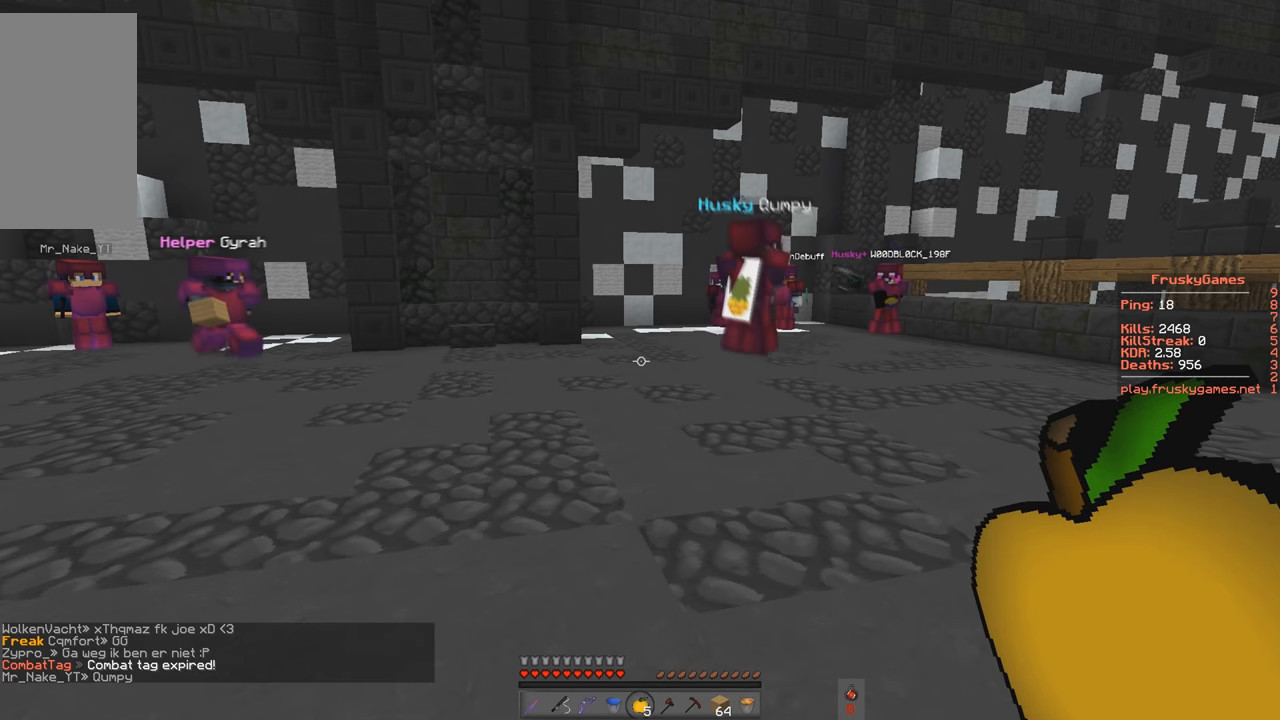
{"keys": [], "events": []}